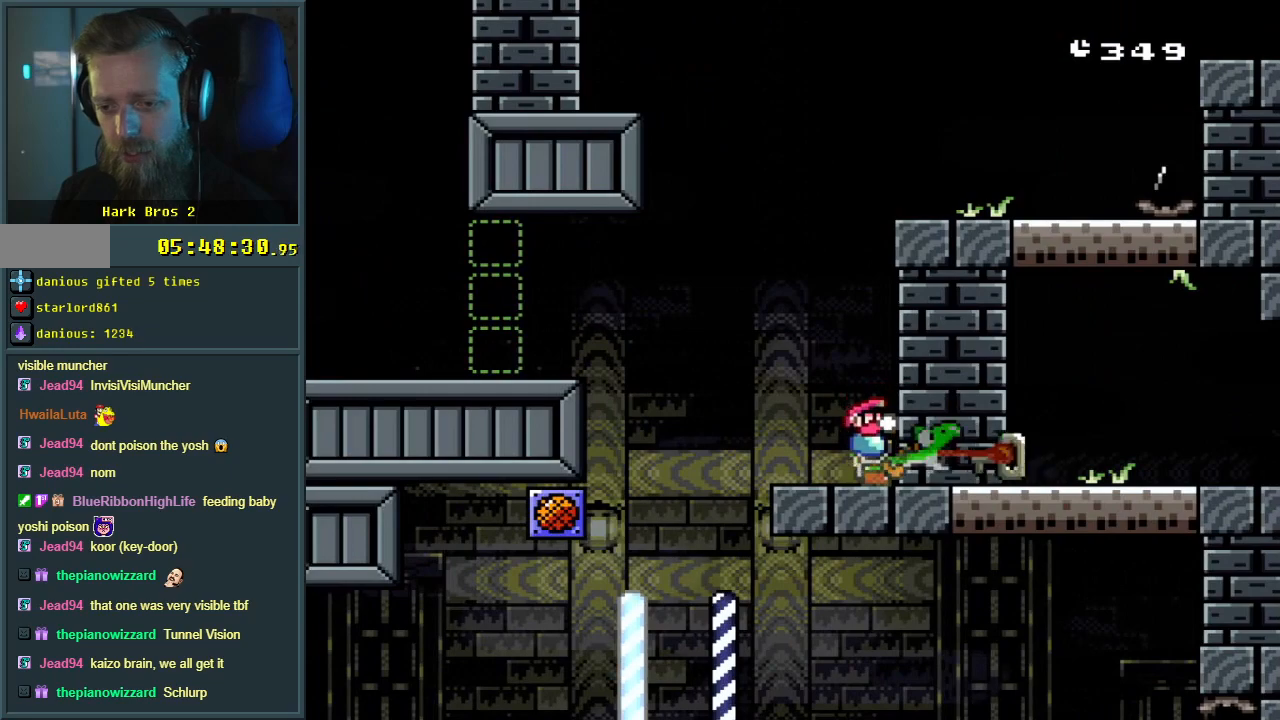
Gameplay with a controller (Nintendo layout); each line is a JSON object with the inputs held at the frame after it. "events" lists button and stick changes between this image and that frame as [ms after this image, input, new state], when the widget could be followed in between. Not read: L3 R3.
{"buttons": ["Y"], "events": [[50, "DPAD_LEFT", "down"], [483, "DPAD_LEFT", "up"]]}
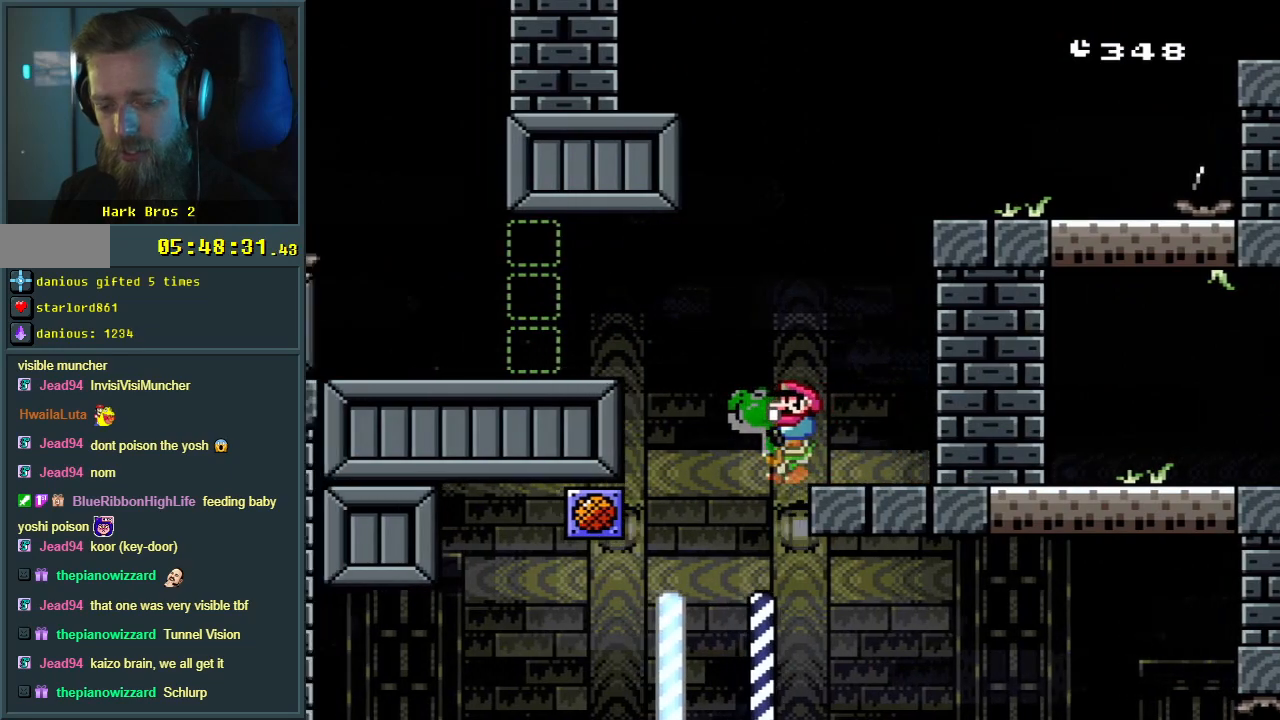
{"buttons": ["Y"], "events": [[83, "DPAD_RIGHT", "down"], [250, "DPAD_RIGHT", "up"]]}
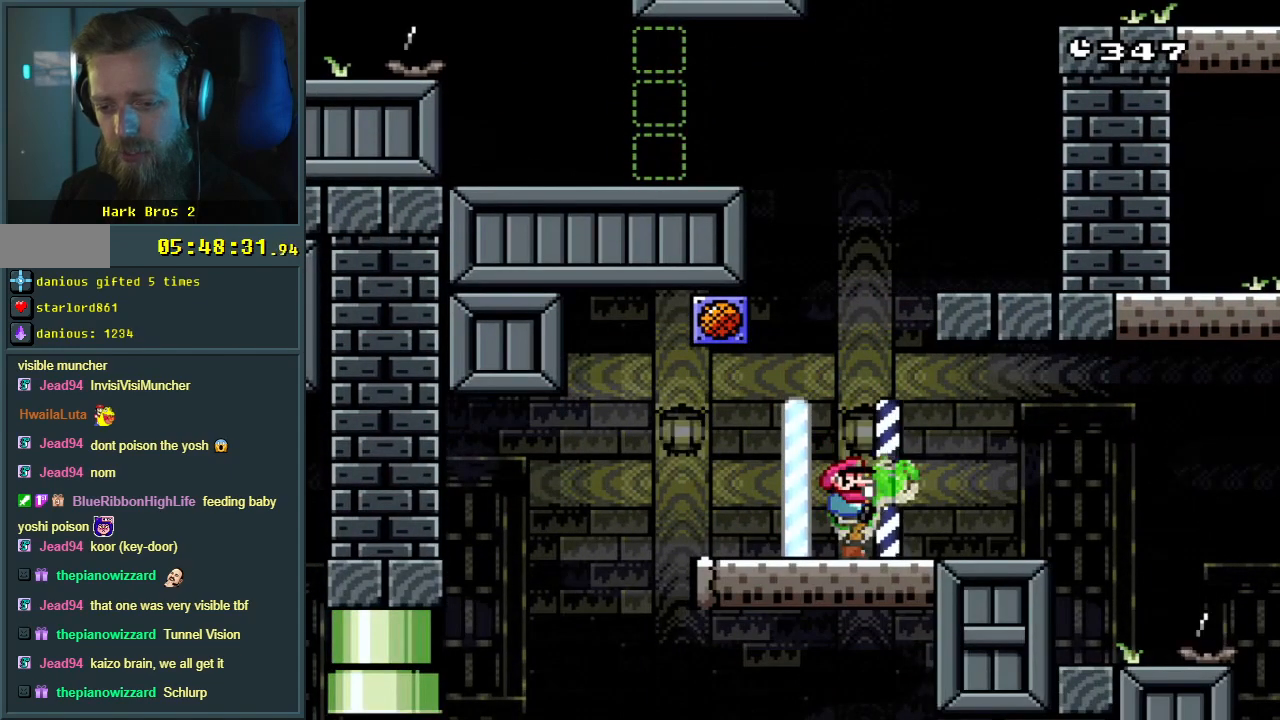
{"buttons": ["Y", "DPAD_DOWN"], "events": [[233, "DPAD_DOWN", "down"]]}
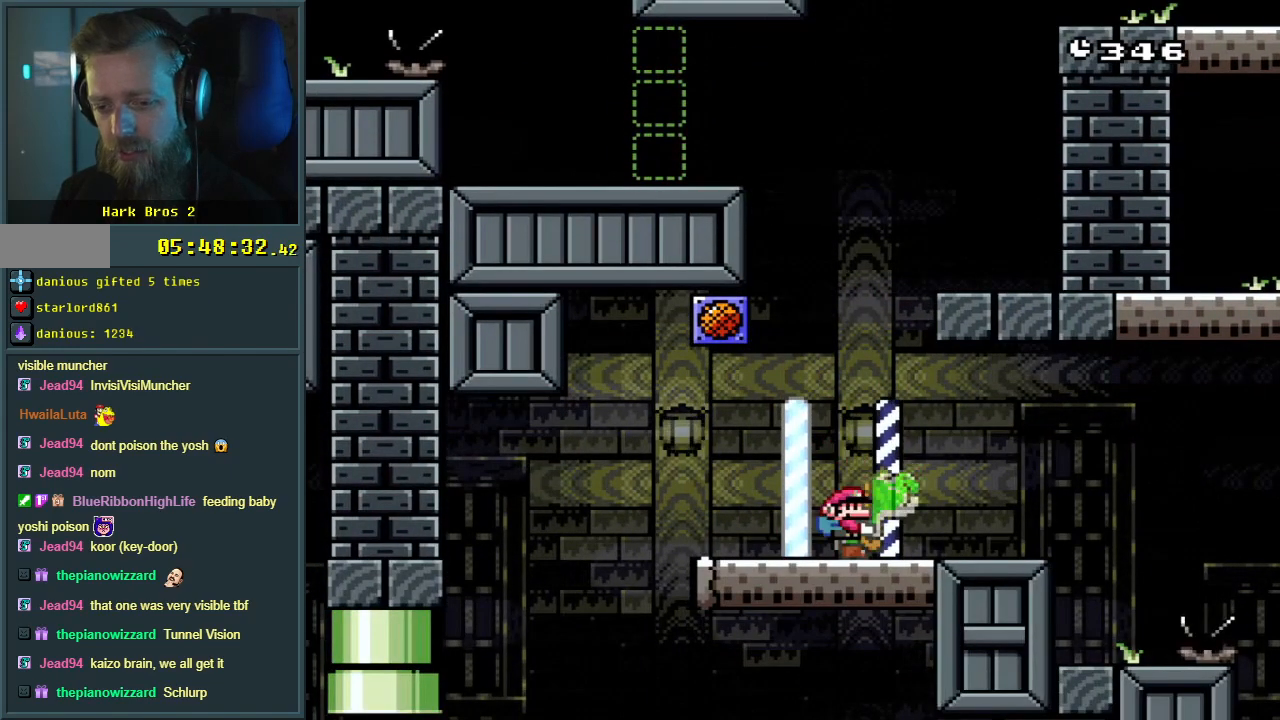
{"buttons": ["DPAD_DOWN"], "events": [[83, "DPAD_DOWN", "up"], [283, "DPAD_DOWN", "down"], [450, "Y", "up"]]}
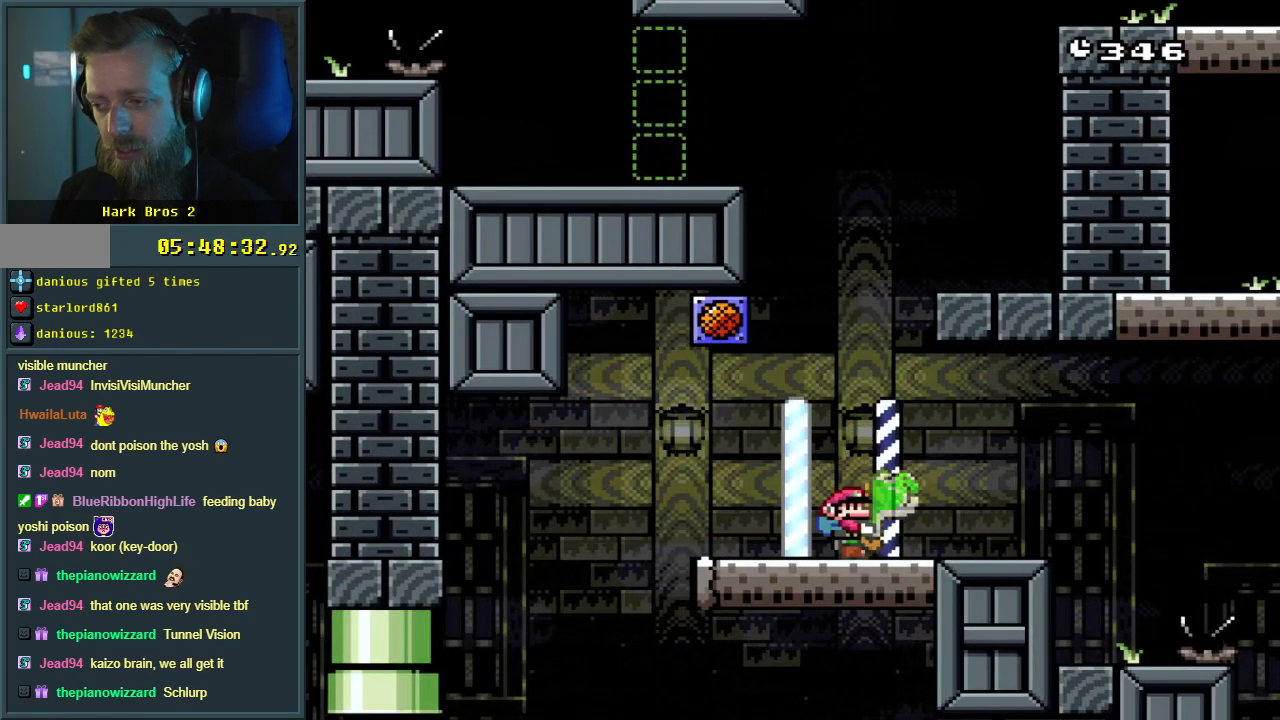
{"buttons": ["Y"], "events": [[83, "Y", "down"], [317, "DPAD_DOWN", "up"]]}
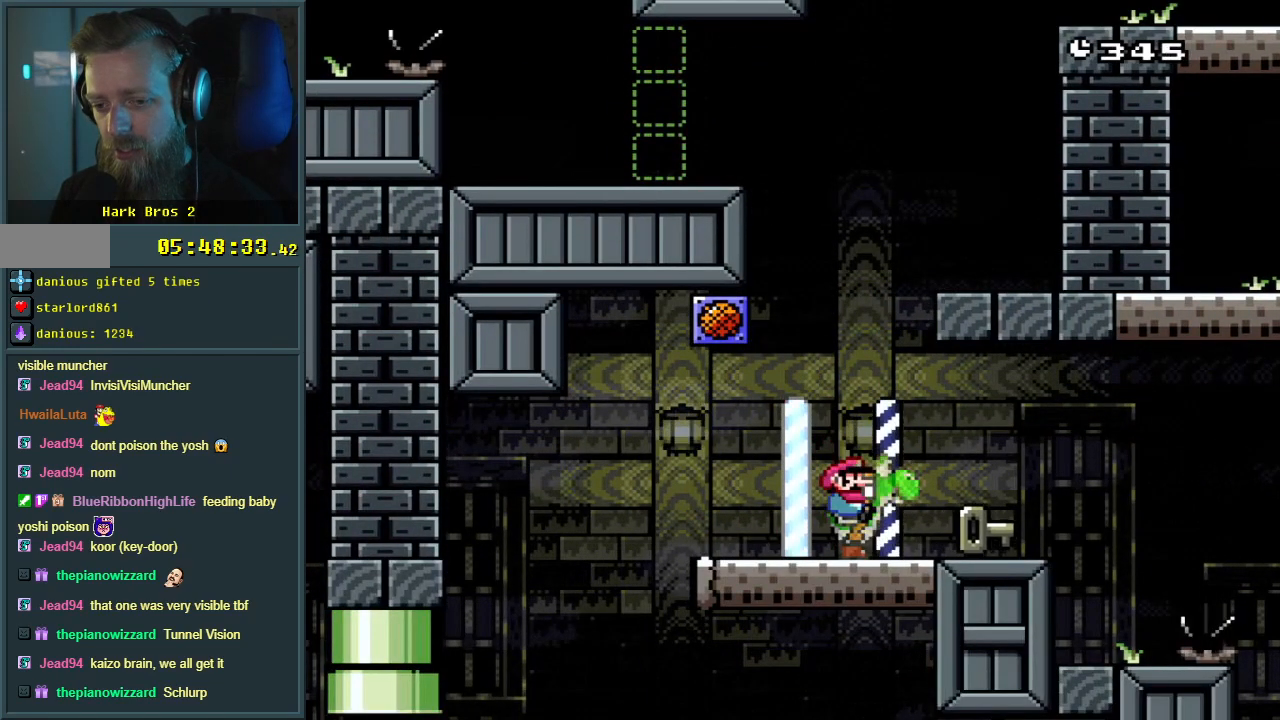
{"buttons": ["DPAD_LEFT"], "events": [[183, "Y", "up"], [433, "DPAD_LEFT", "down"]]}
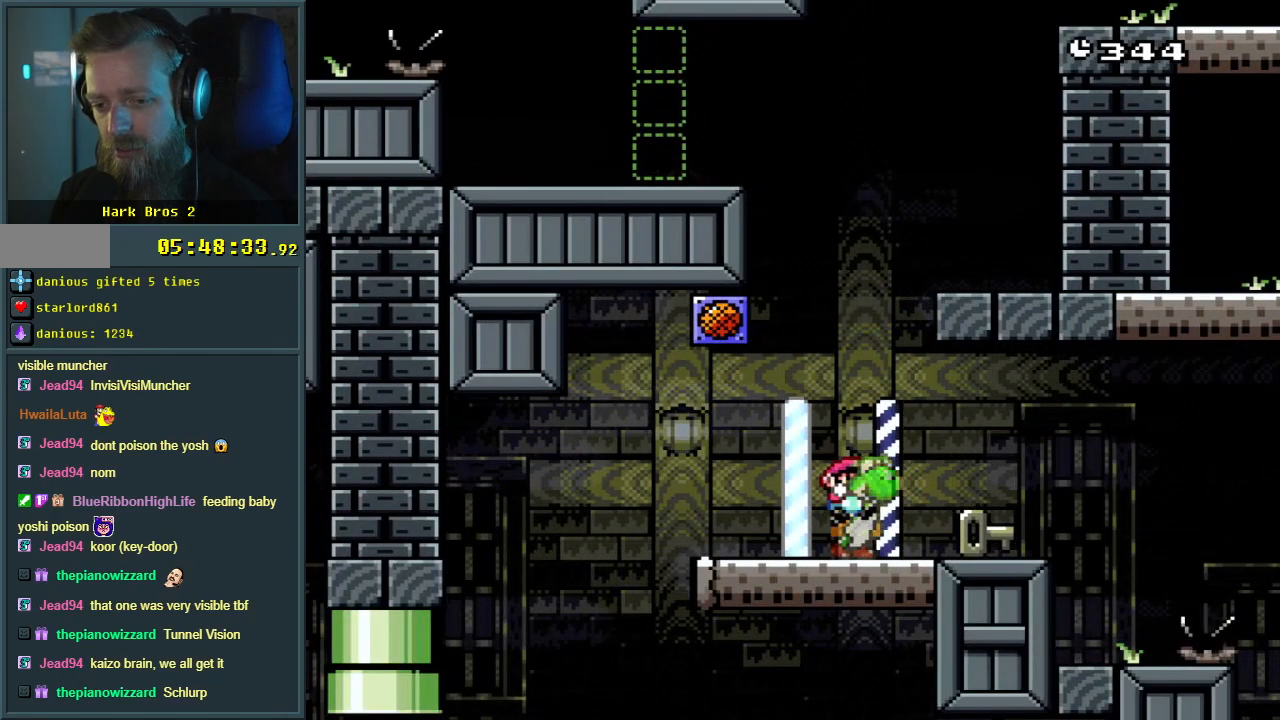
{"buttons": [], "events": [[67, "DPAD_LEFT", "up"], [283, "DPAD_RIGHT", "down"], [333, "DPAD_RIGHT", "up"]]}
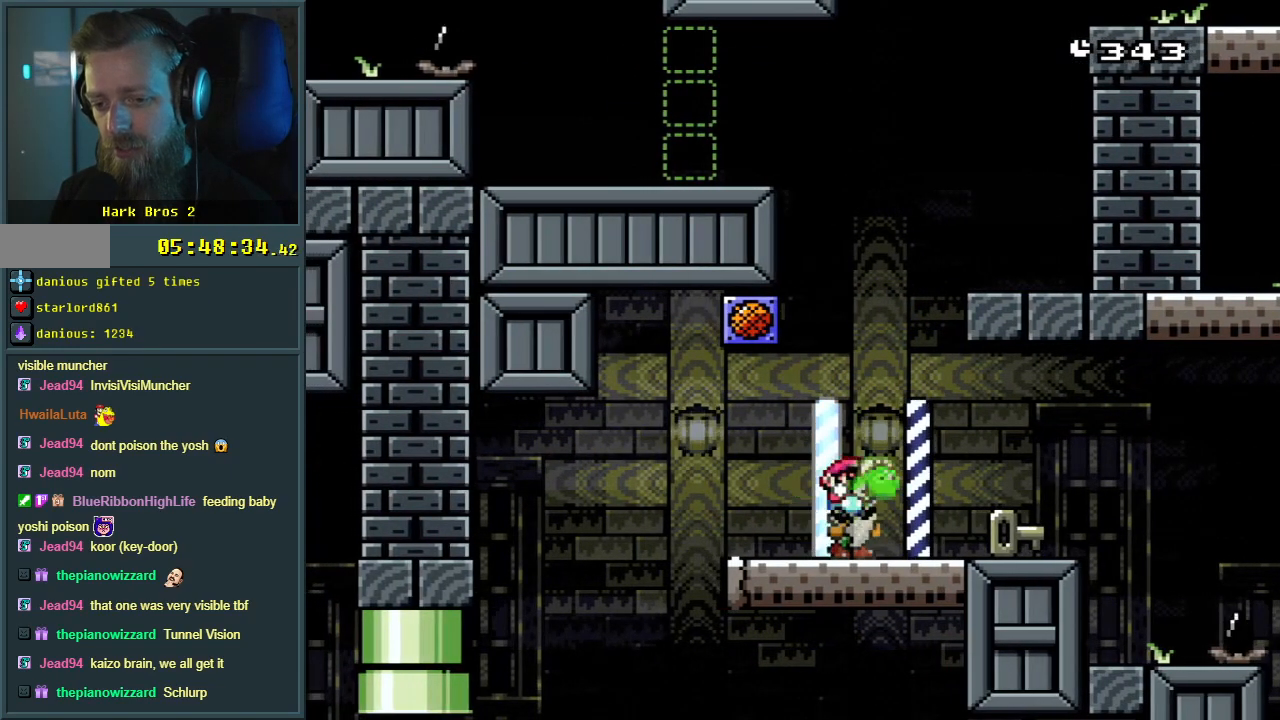
{"buttons": ["A", "X", "DPAD_RIGHT"], "events": [[117, "A", "down"], [217, "DPAD_RIGHT", "down"], [300, "A", "up"], [433, "A", "down"], [433, "X", "down"]]}
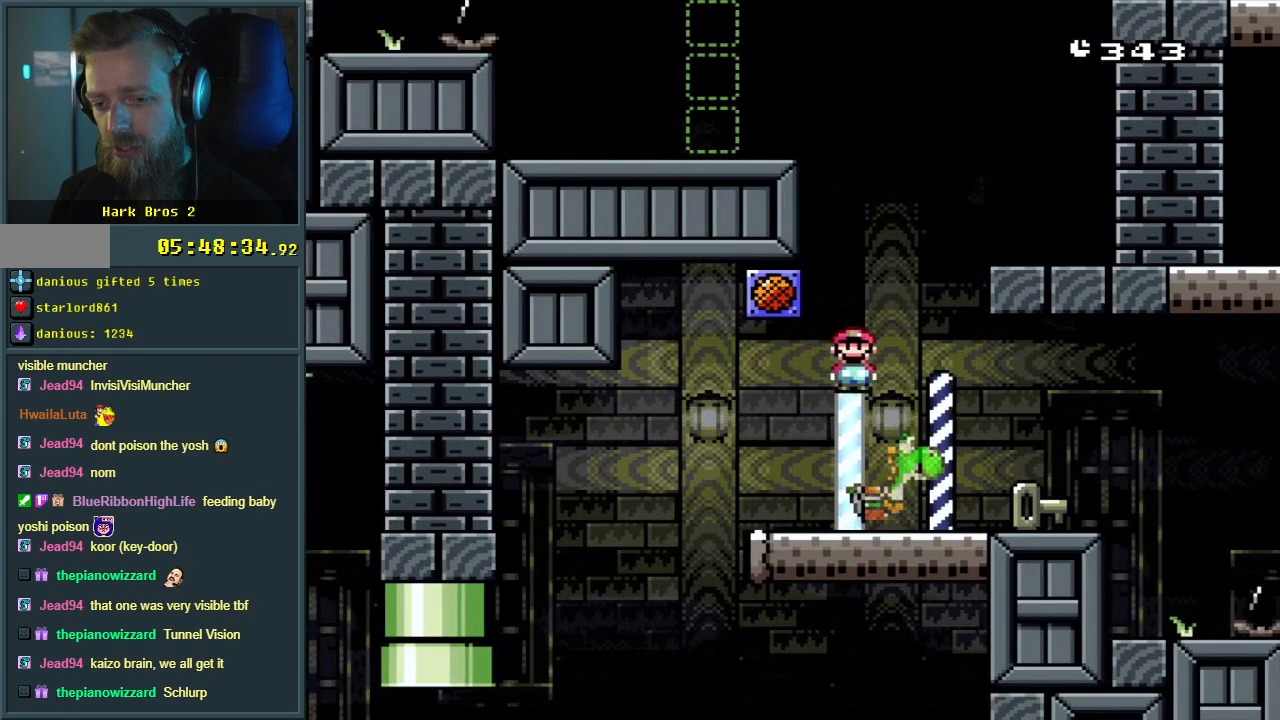
{"buttons": [], "events": [[33, "DPAD_RIGHT", "up"], [133, "X", "up"], [233, "A", "up"]]}
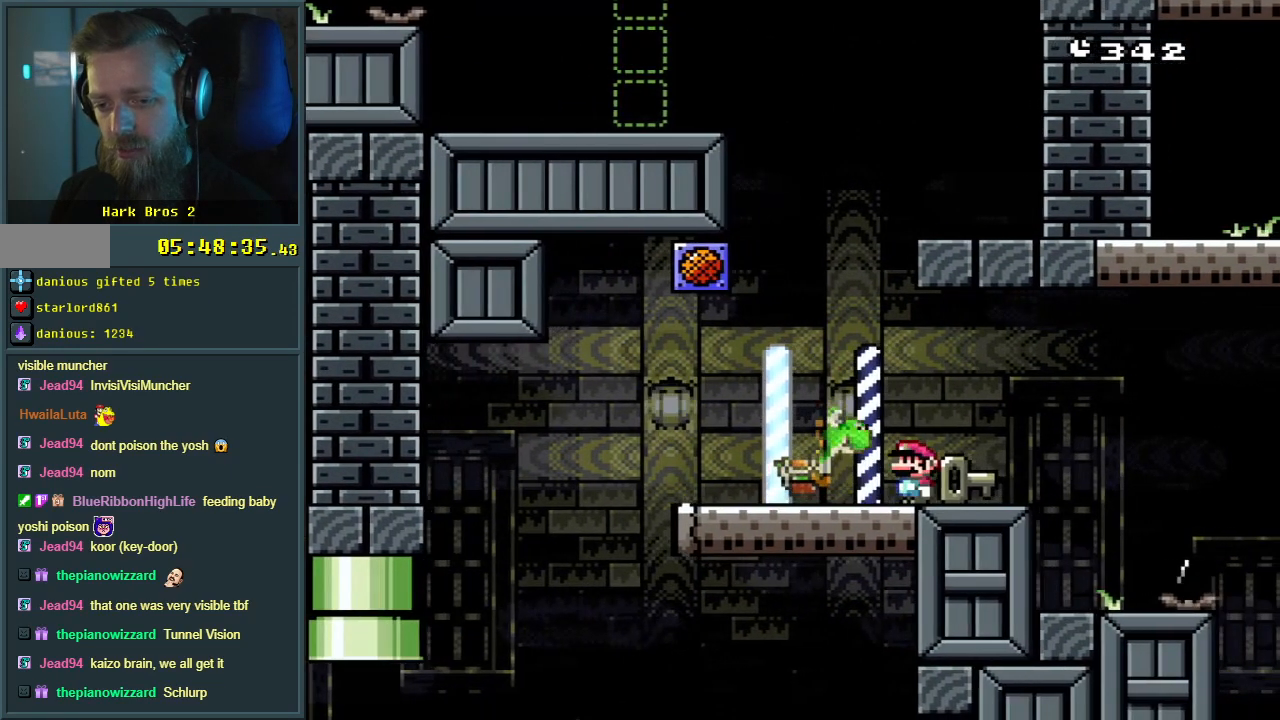
{"buttons": ["Y", "DPAD_RIGHT"], "events": [[117, "Y", "down"], [167, "DPAD_RIGHT", "down"]]}
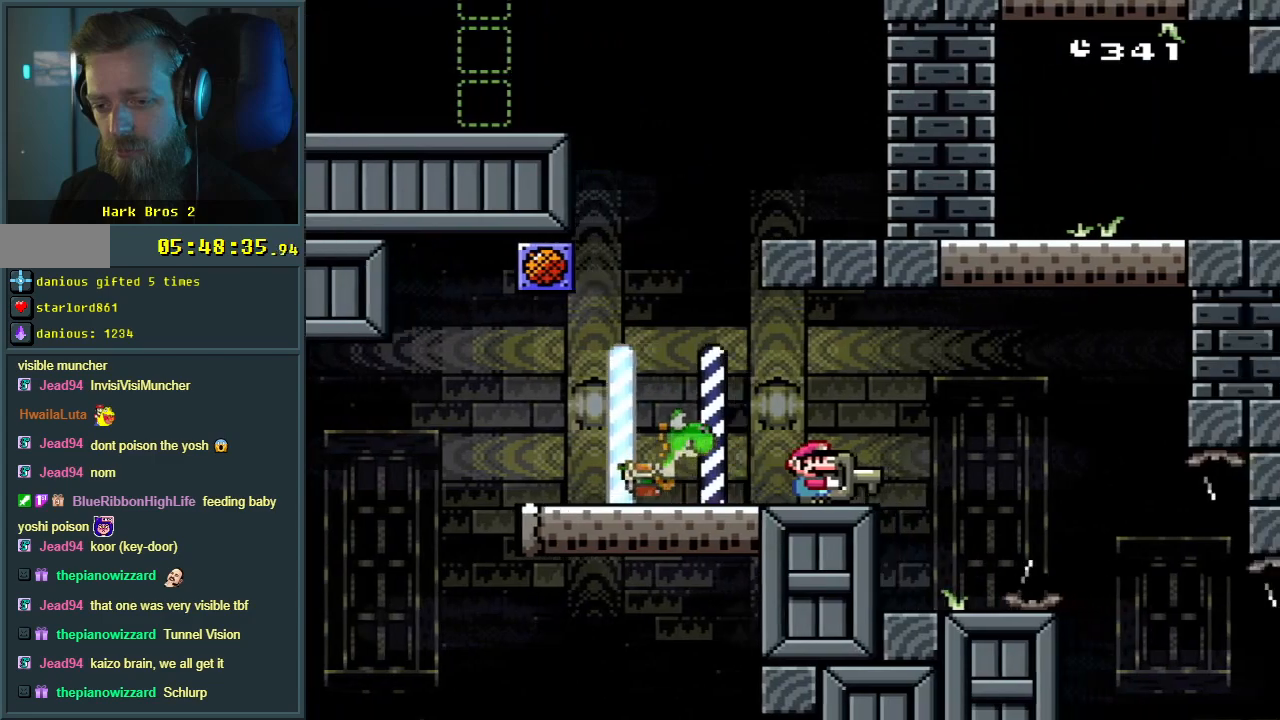
{"buttons": ["Y"], "events": [[50, "DPAD_RIGHT", "up"], [217, "DPAD_LEFT", "down"], [383, "DPAD_LEFT", "up"]]}
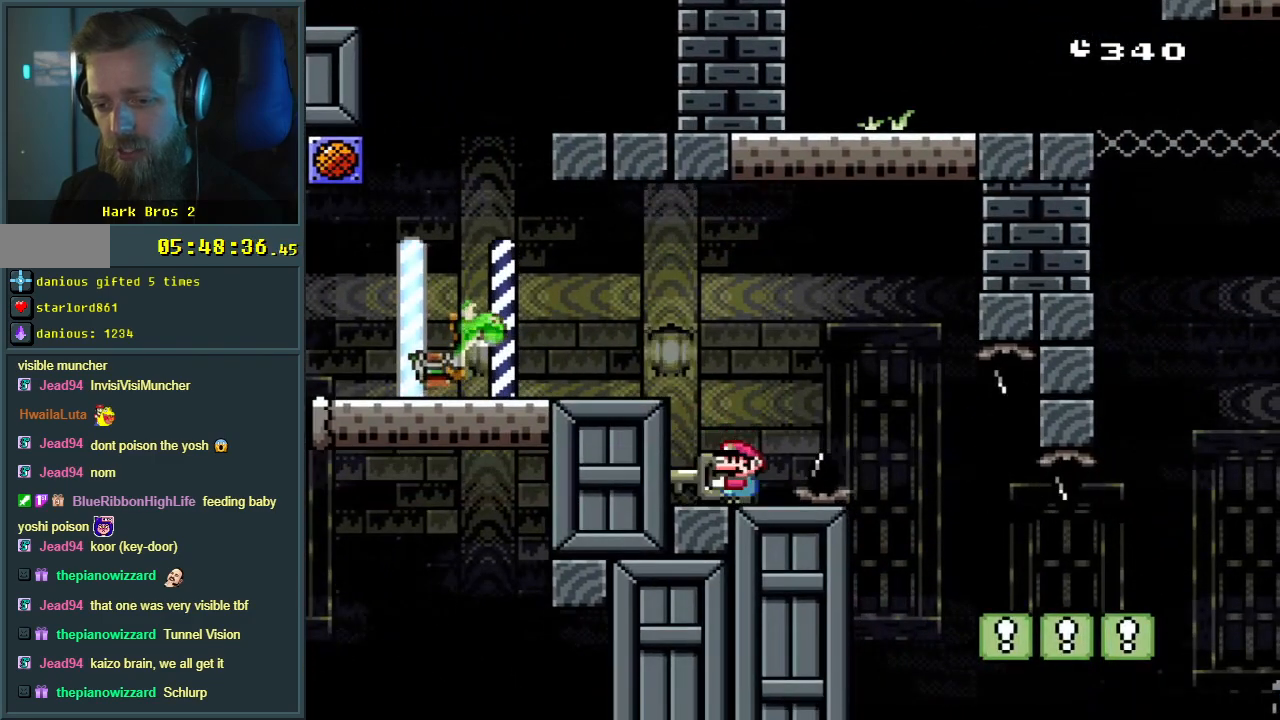
{"buttons": ["Y", "DPAD_RIGHT"], "events": [[200, "B", "down"], [250, "DPAD_RIGHT", "down"], [350, "B", "up"]]}
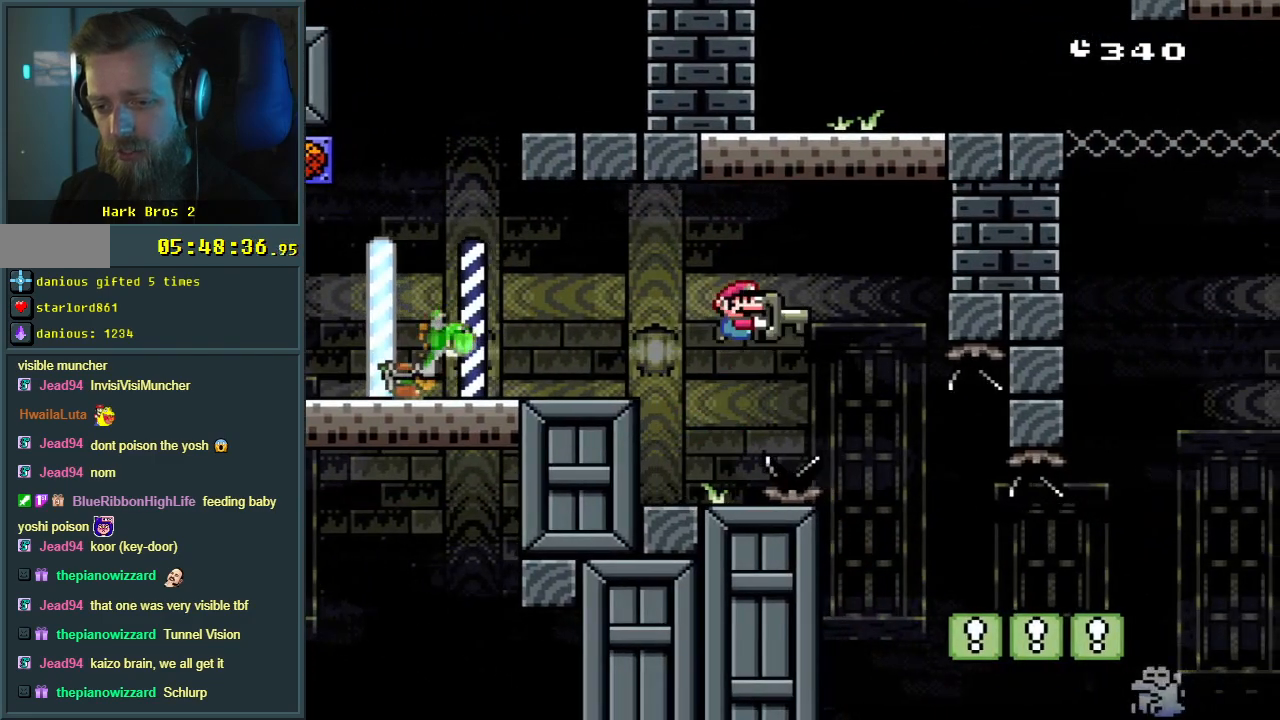
{"buttons": ["B", "Y"], "events": [[33, "B", "down"], [183, "DPAD_RIGHT", "up"]]}
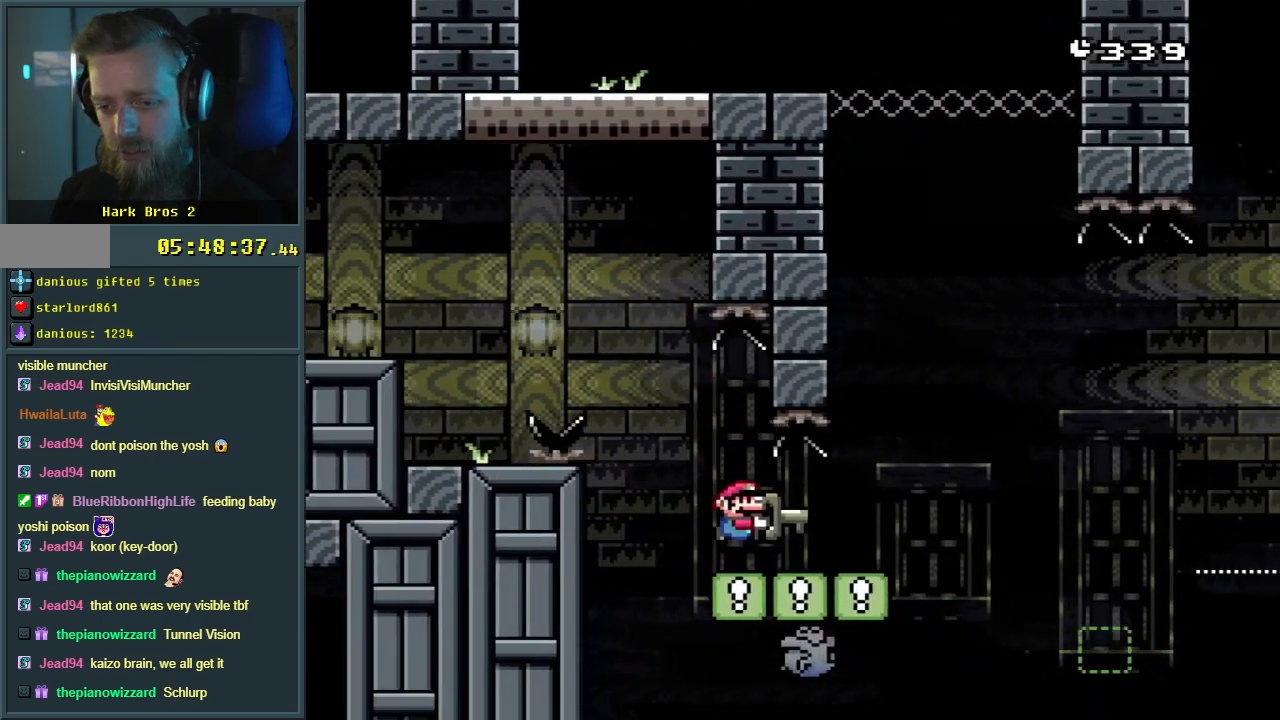
{"buttons": ["Y", "DPAD_RIGHT"], "events": [[83, "DPAD_LEFT", "down"], [217, "DPAD_LEFT", "up"], [283, "B", "up"], [450, "DPAD_RIGHT", "down"]]}
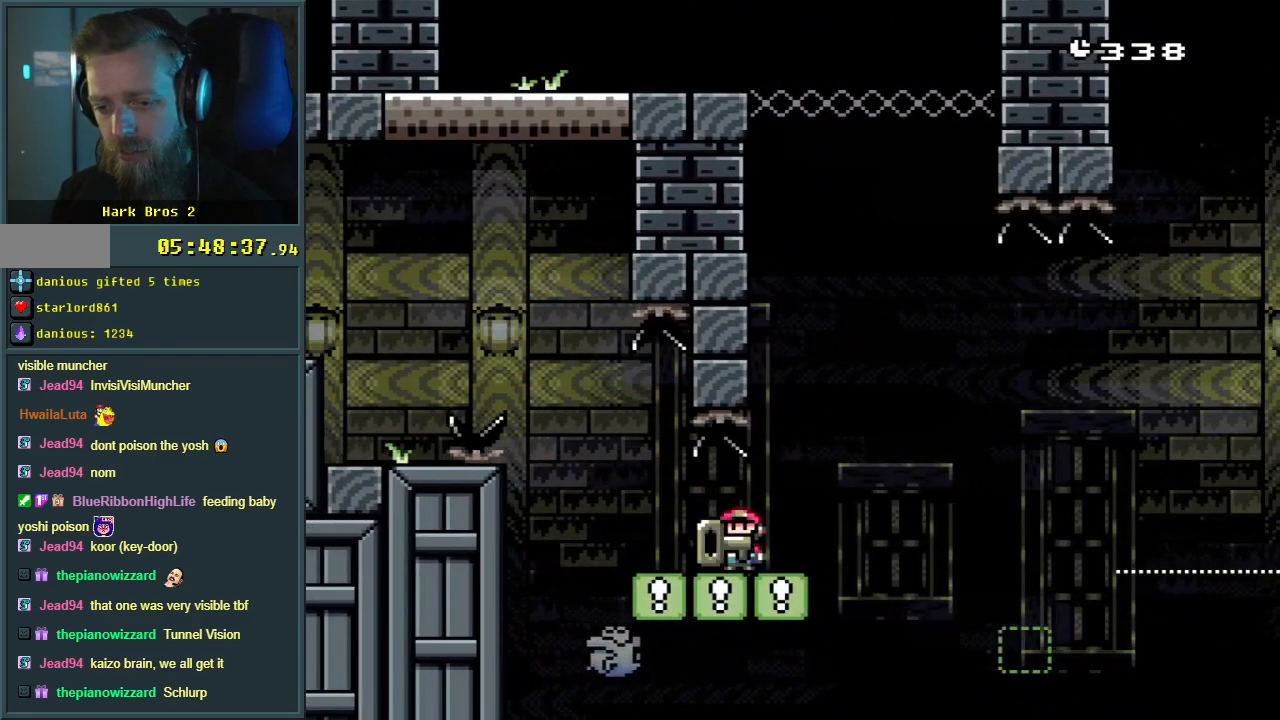
{"buttons": ["Y", "DPAD_RIGHT"], "events": [[50, "DPAD_RIGHT", "up"], [217, "DPAD_RIGHT", "down"], [300, "DPAD_RIGHT", "up"], [450, "DPAD_RIGHT", "down"]]}
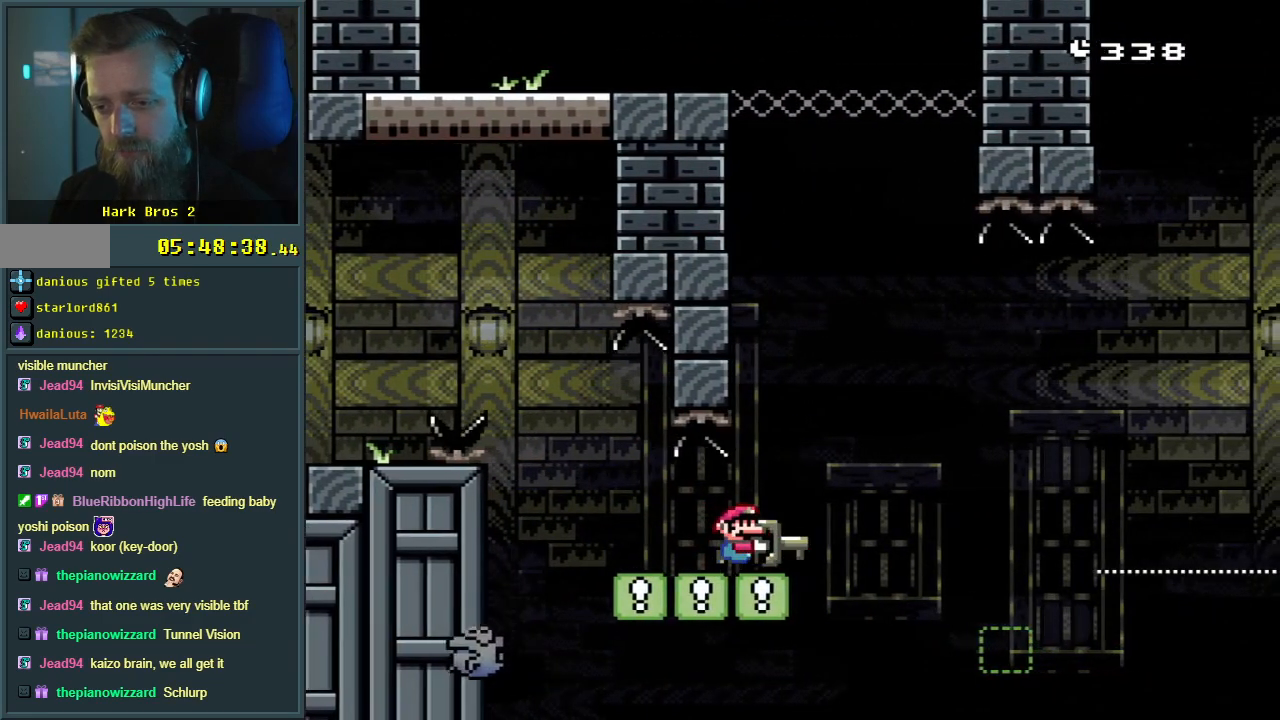
{"buttons": ["Y"], "events": [[50, "DPAD_RIGHT", "up"]]}
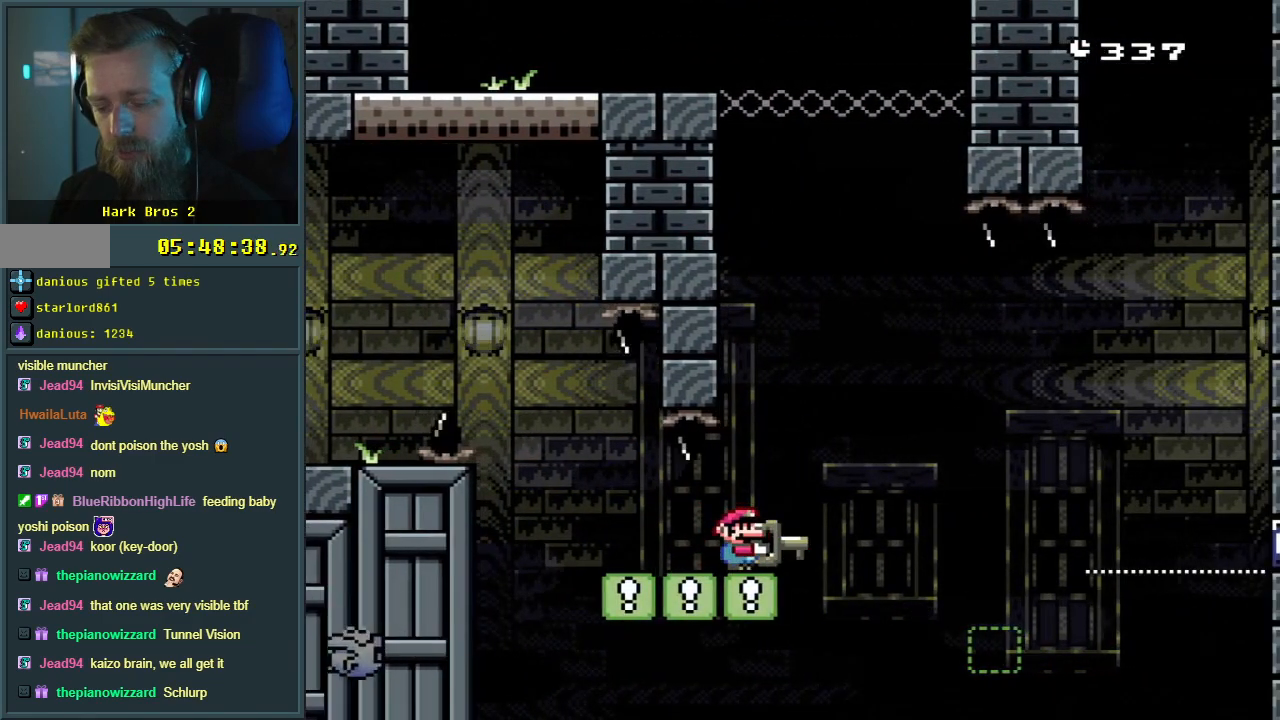
{"buttons": ["Y", "DPAD_RIGHT"], "events": [[67, "DPAD_RIGHT", "down"], [117, "DPAD_RIGHT", "up"], [450, "DPAD_RIGHT", "down"]]}
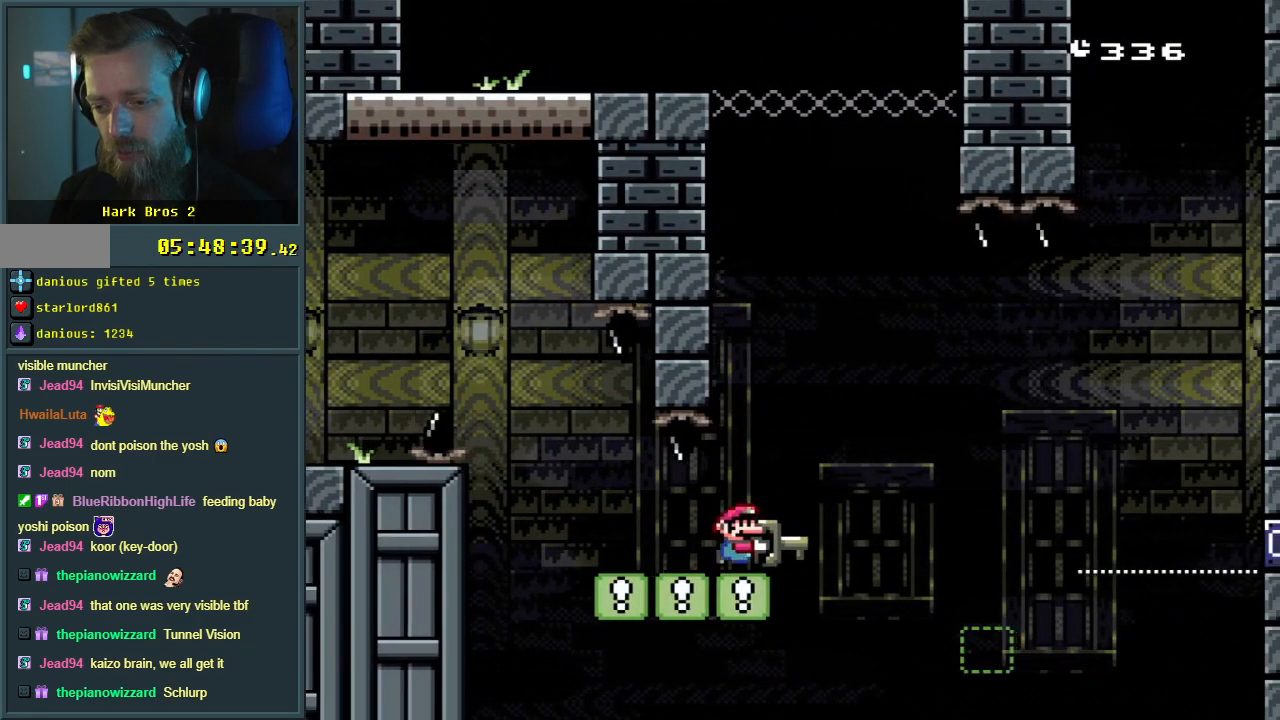
{"buttons": ["Y"], "events": [[17, "DPAD_RIGHT", "up"]]}
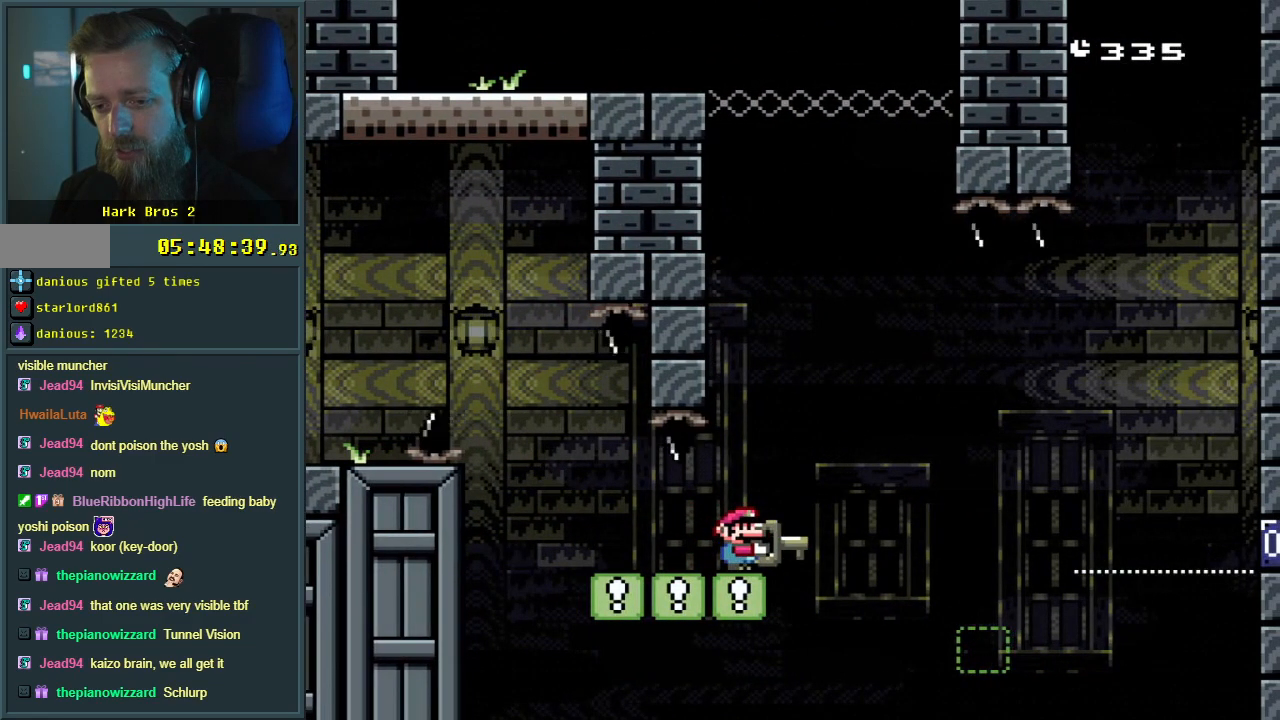
{"buttons": ["Y"], "events": []}
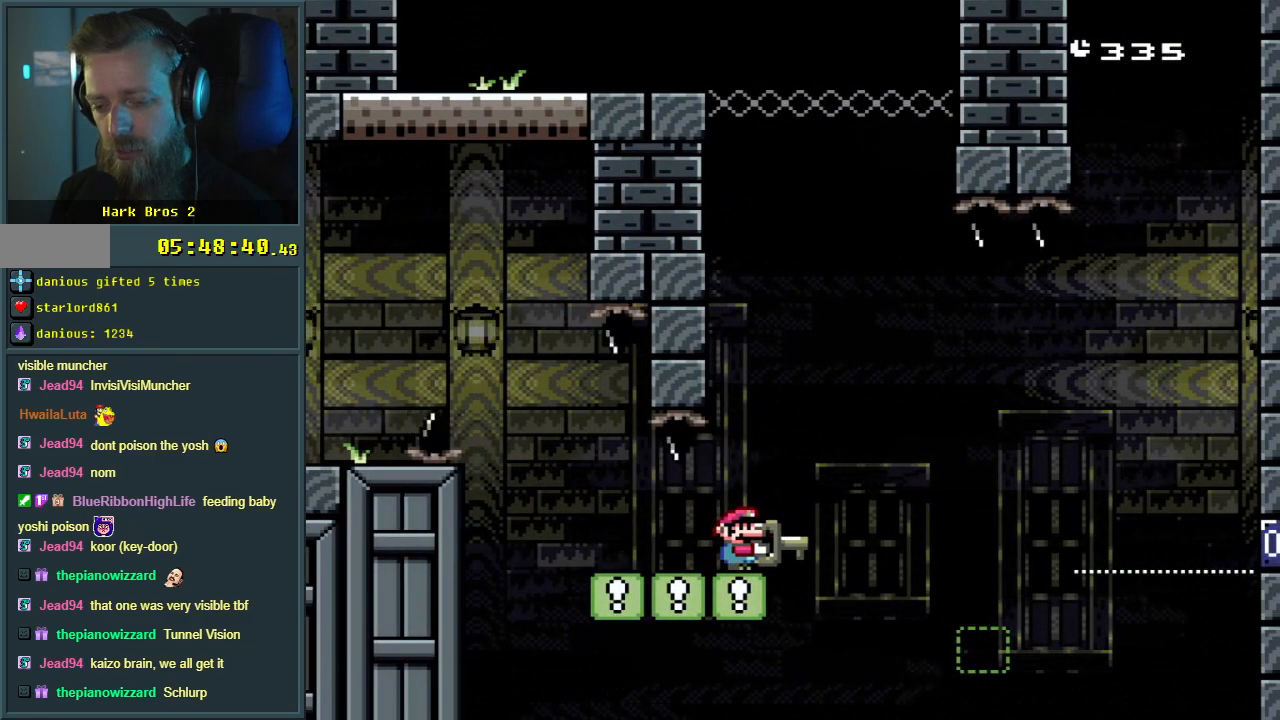
{"buttons": ["Y"], "events": []}
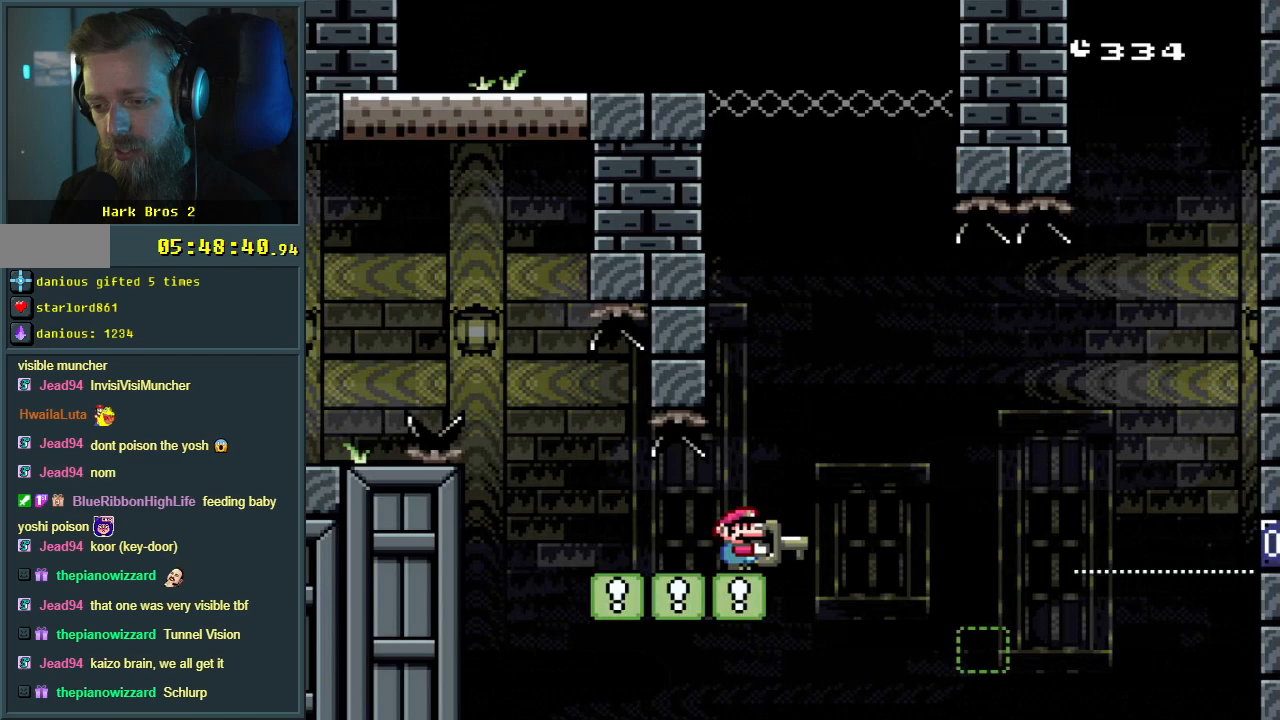
{"buttons": ["Y"], "events": []}
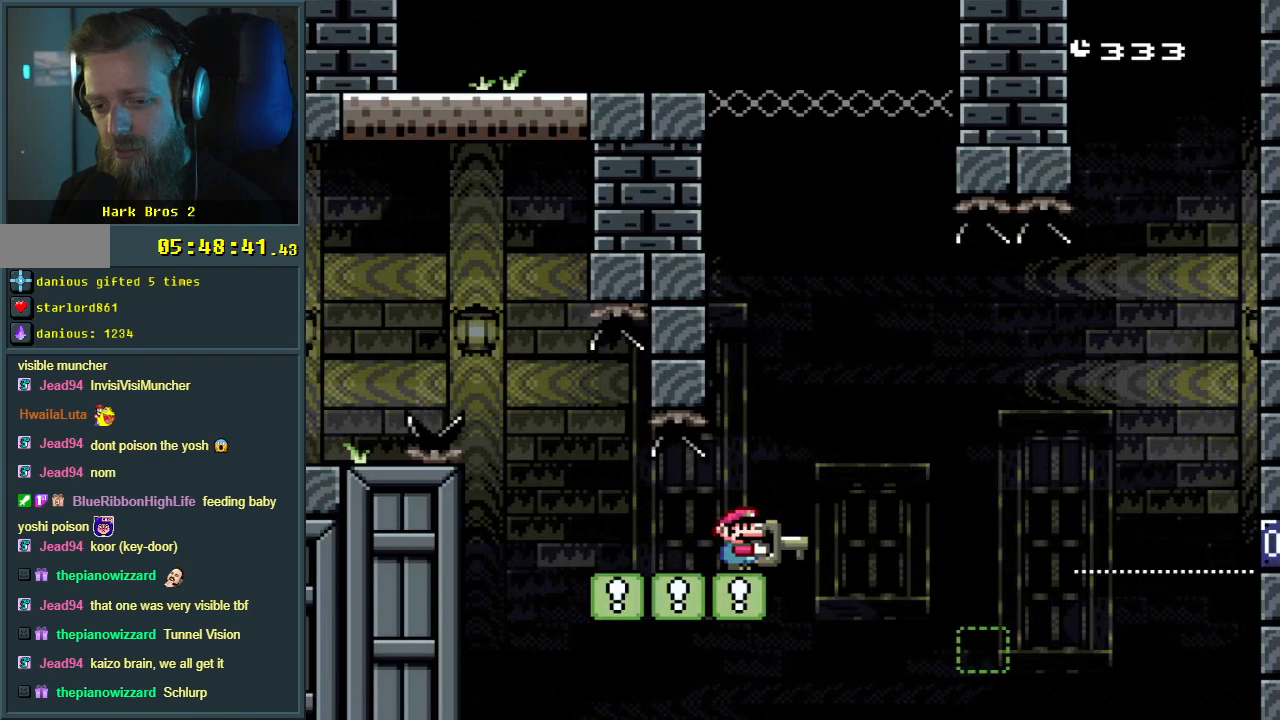
{"buttons": ["Y"], "events": []}
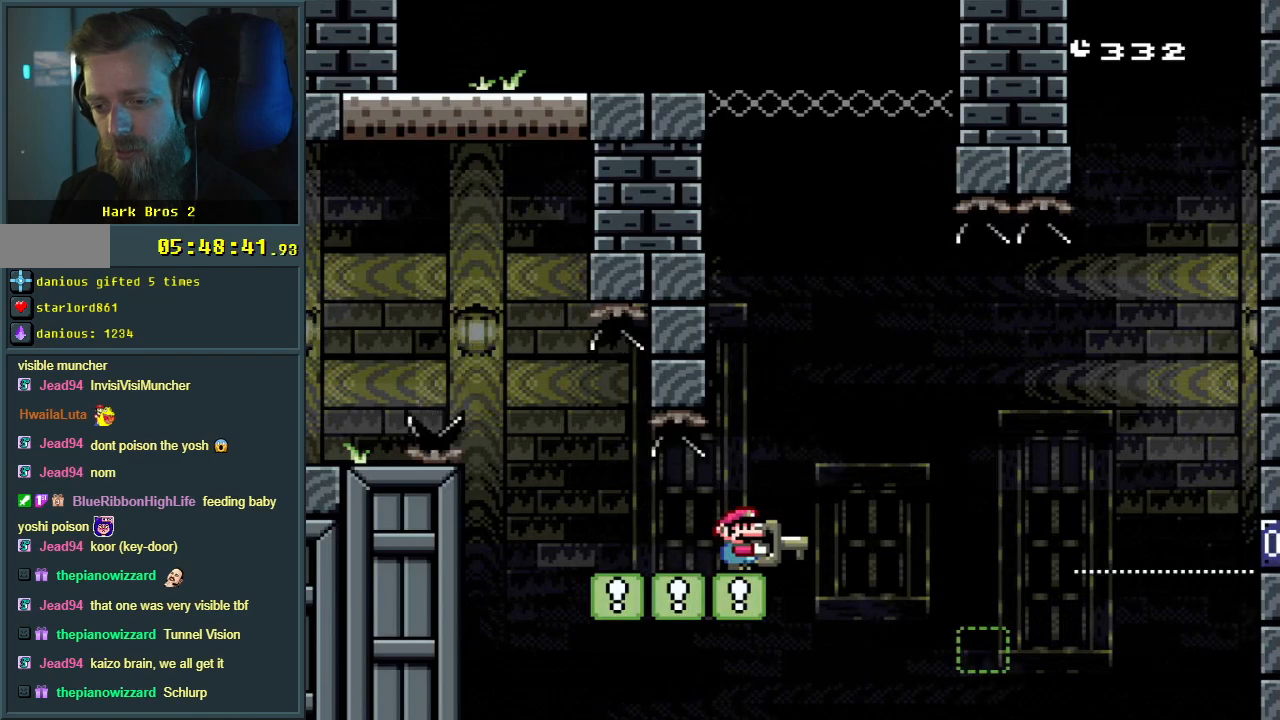
{"buttons": ["B", "Y"], "events": [[17, "B", "down"]]}
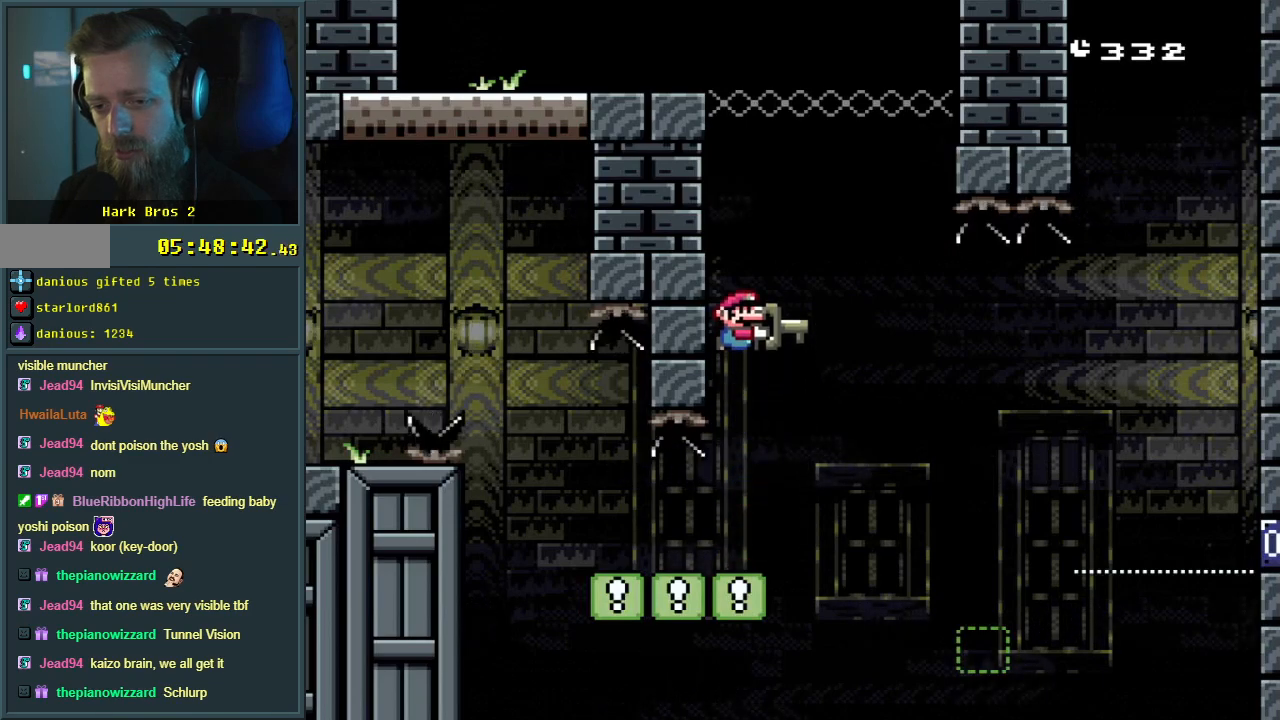
{"buttons": ["Y"], "events": [[17, "DPAD_RIGHT", "down"], [67, "Y", "up"], [117, "DPAD_RIGHT", "up"], [200, "B", "up"], [200, "Y", "down"], [217, "DPAD_LEFT", "down"], [350, "DPAD_LEFT", "up"]]}
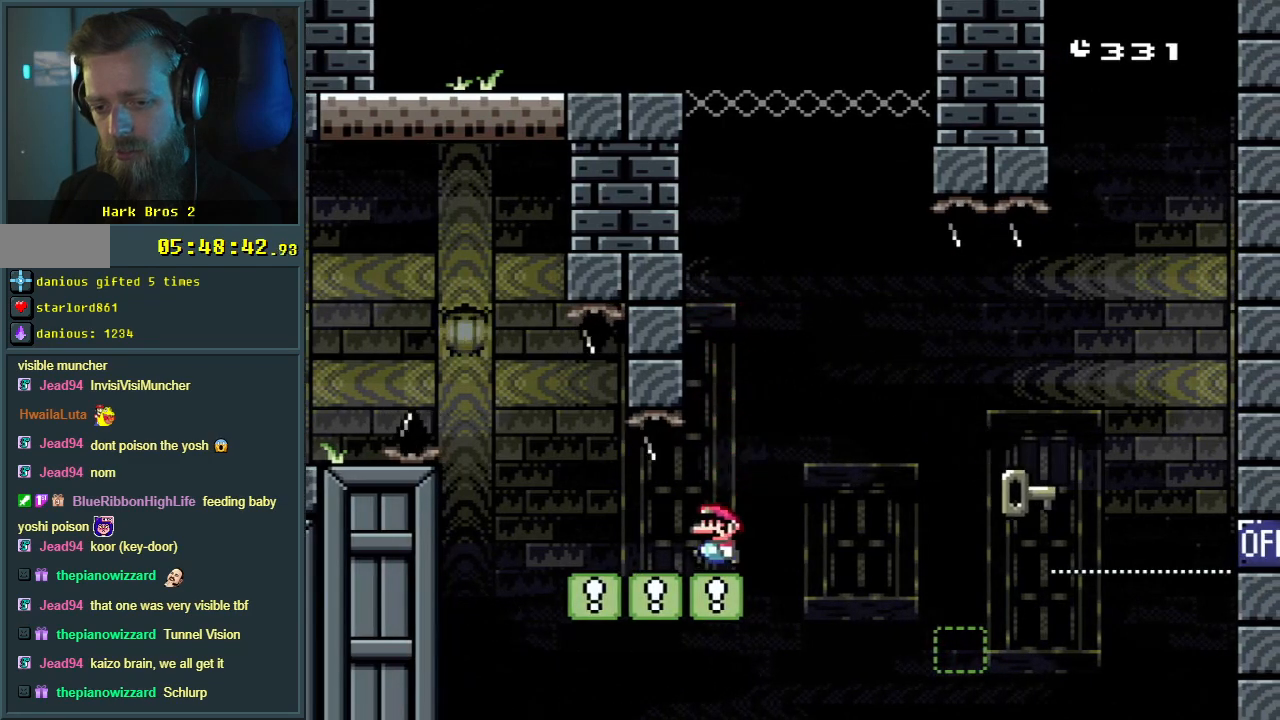
{"buttons": ["Y", "DPAD_RIGHT"], "events": [[67, "DPAD_RIGHT", "down"], [250, "B", "down"], [500, "B", "up"]]}
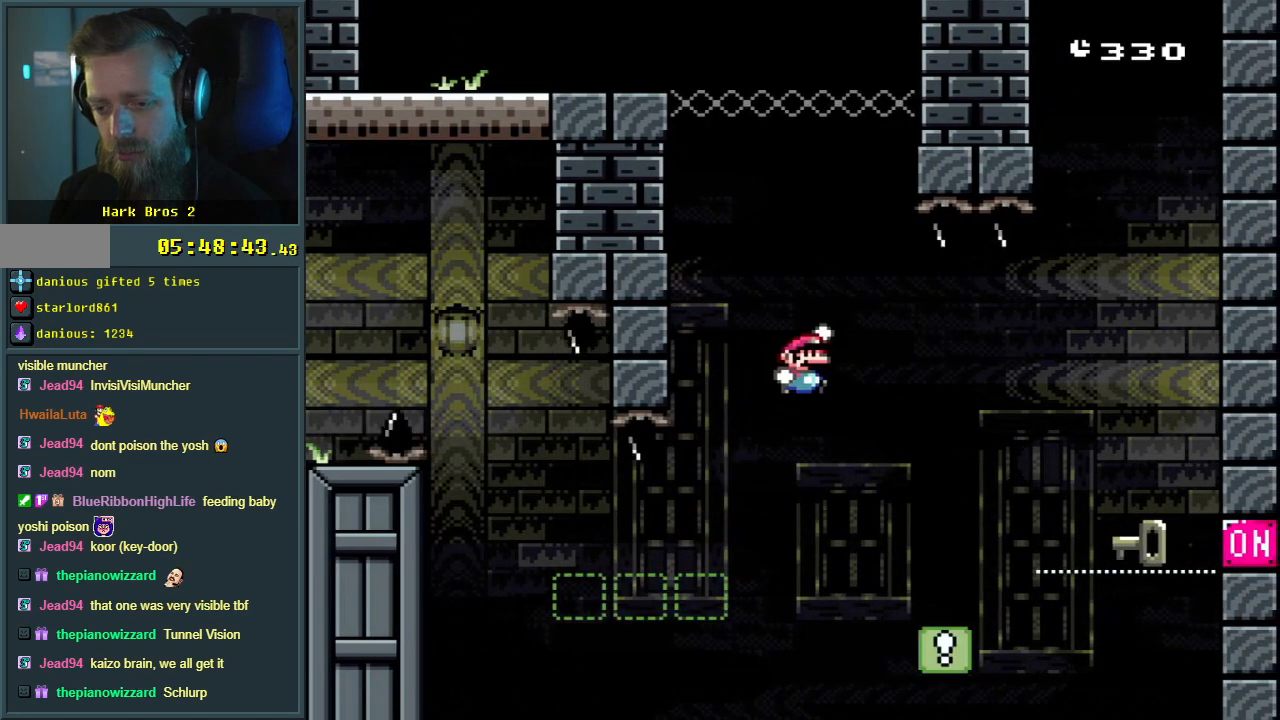
{"buttons": ["DPAD_LEFT"], "events": [[33, "DPAD_RIGHT", "up"], [100, "B", "down"], [417, "DPAD_LEFT", "down"], [433, "Y", "up"], [450, "B", "up"]]}
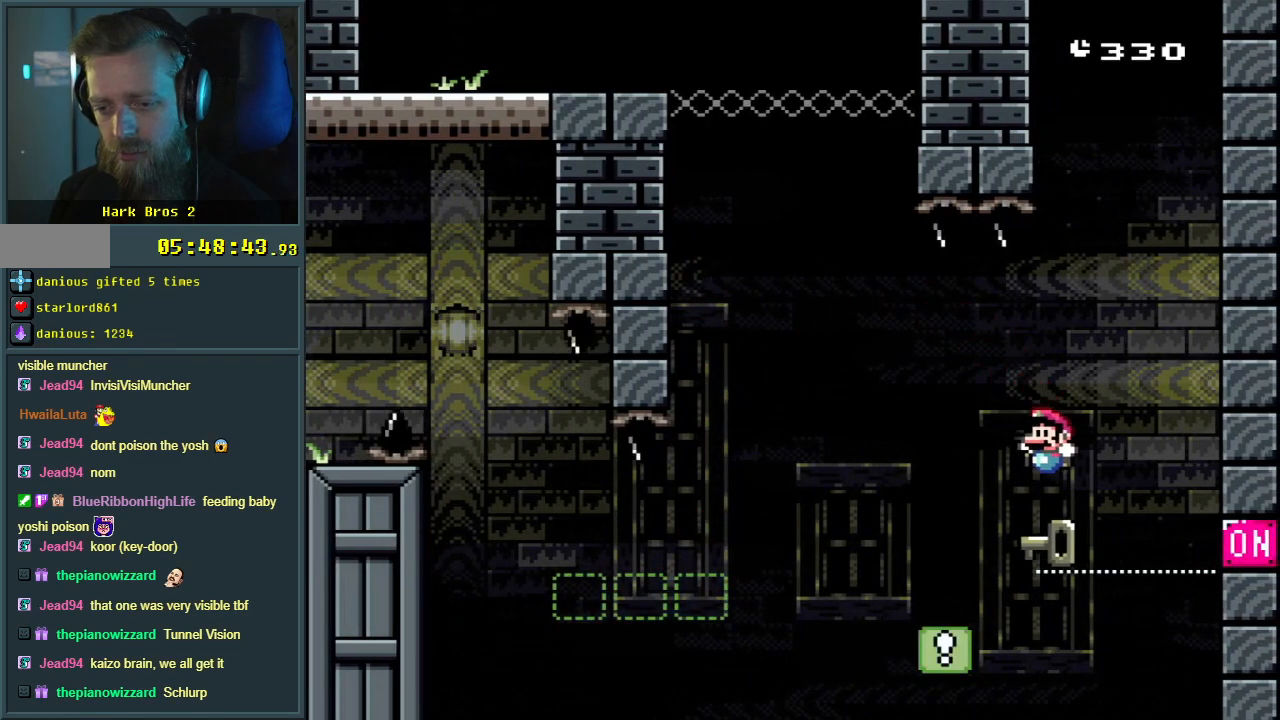
{"buttons": ["Y"], "events": [[50, "B", "down"], [50, "Y", "down"], [217, "DPAD_LEFT", "up"], [233, "B", "up"]]}
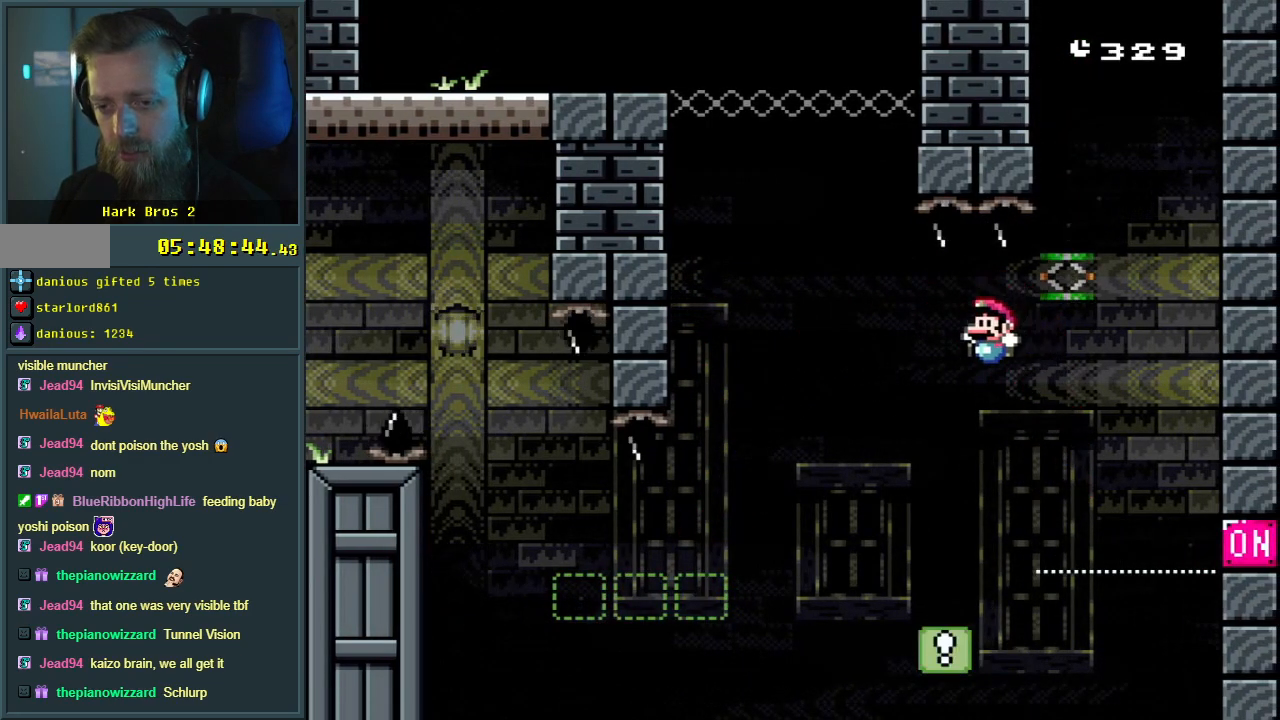
{"buttons": ["Y"], "events": [[67, "DPAD_RIGHT", "down"], [167, "DPAD_RIGHT", "up"]]}
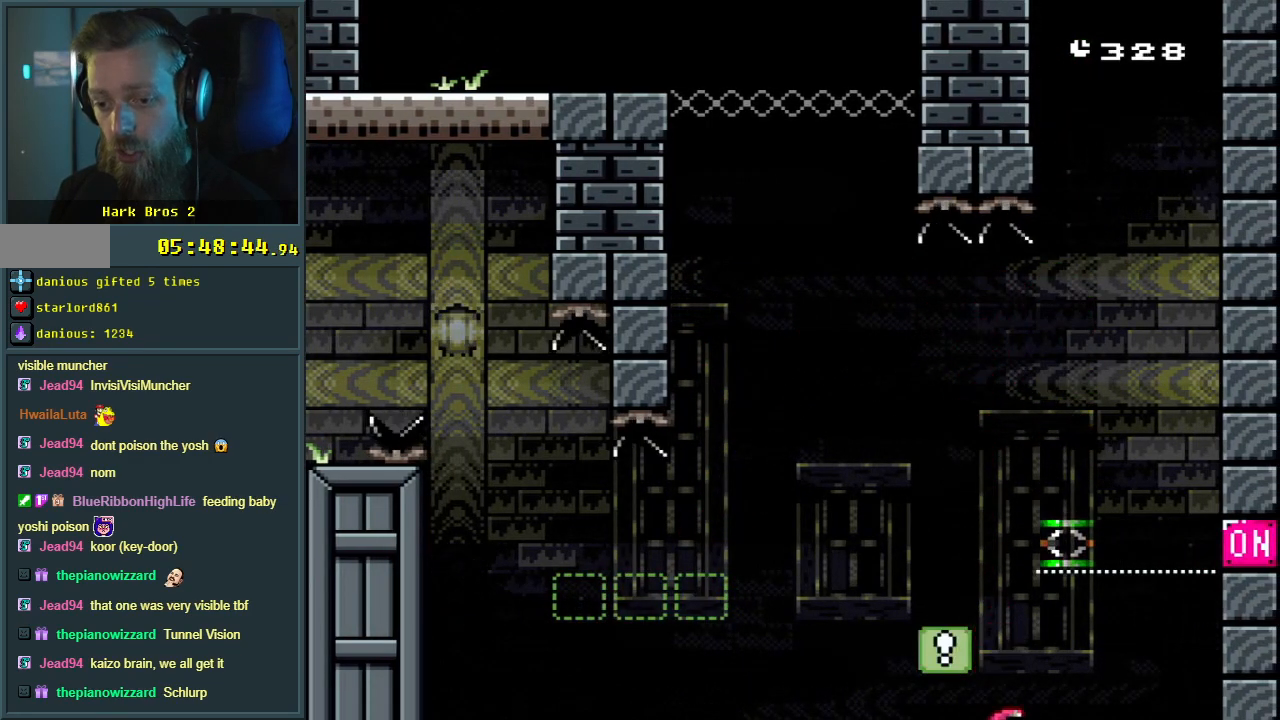
{"buttons": ["Y"], "events": []}
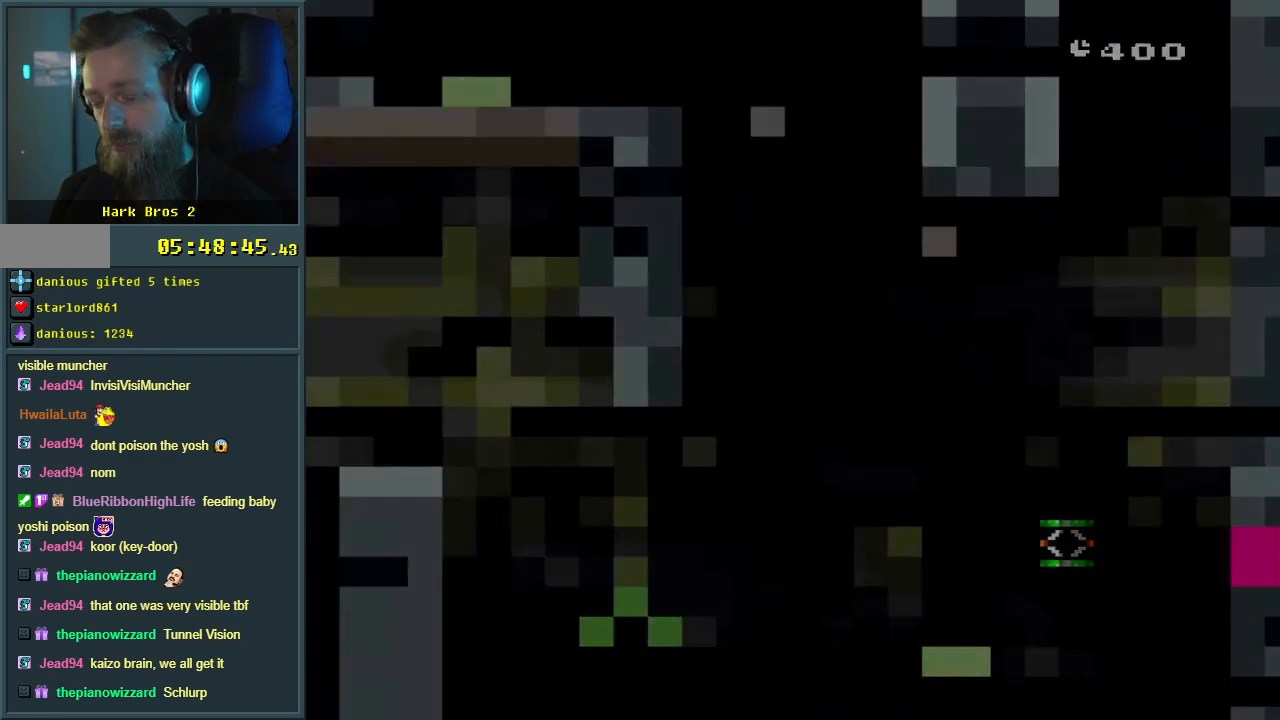
{"buttons": [], "events": [[17, "Y", "up"]]}